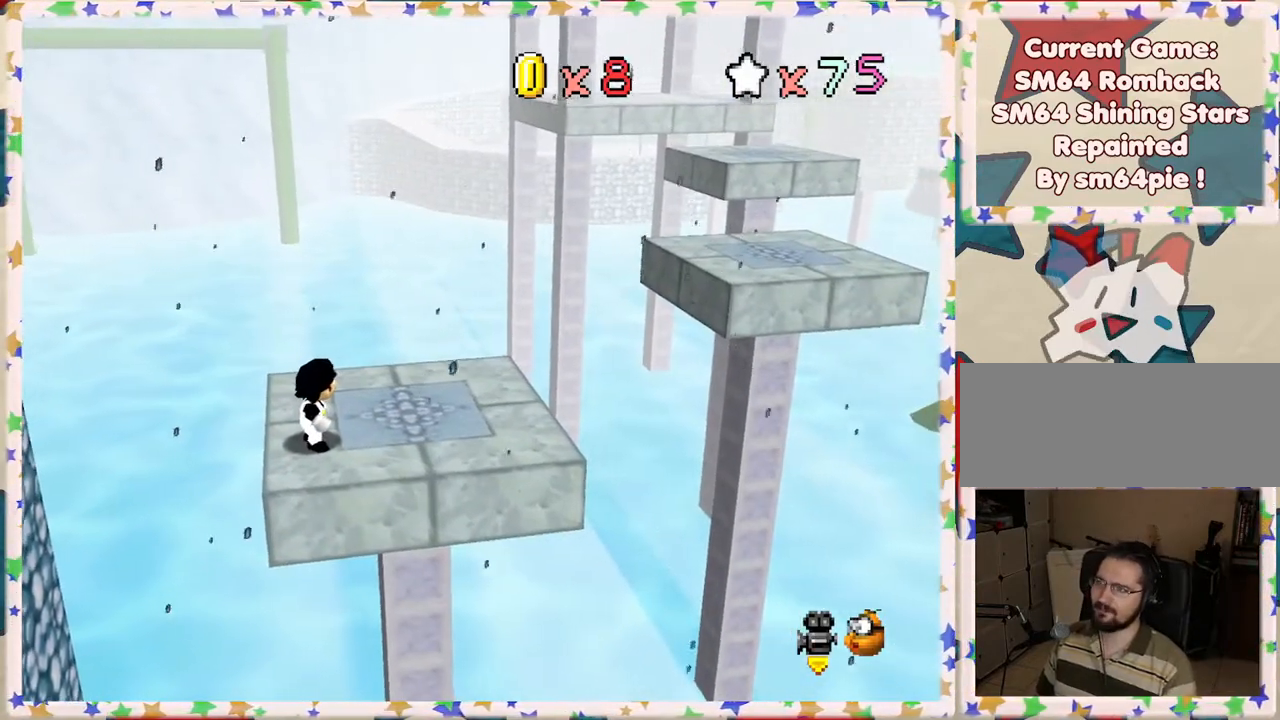
Gameplay with a controller (Nintendo layout); each line is a JSON object with the inputs held at the frame after it. "events" lists button and stick changes between this image and that frame as [ms after this image, input, new state], when the widget could be followed in between. Not read: L3 R3.
{"buttons": [], "left_stick": "center", "events": []}
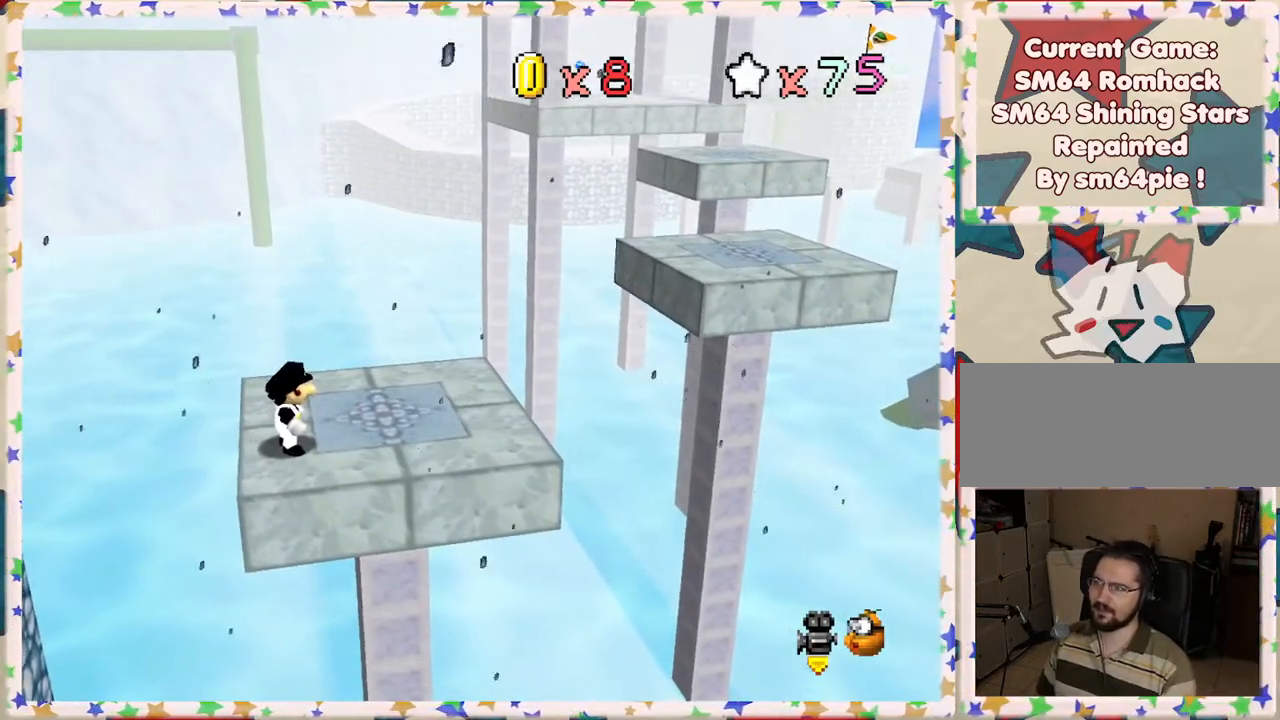
{"buttons": [], "left_stick": "center", "events": []}
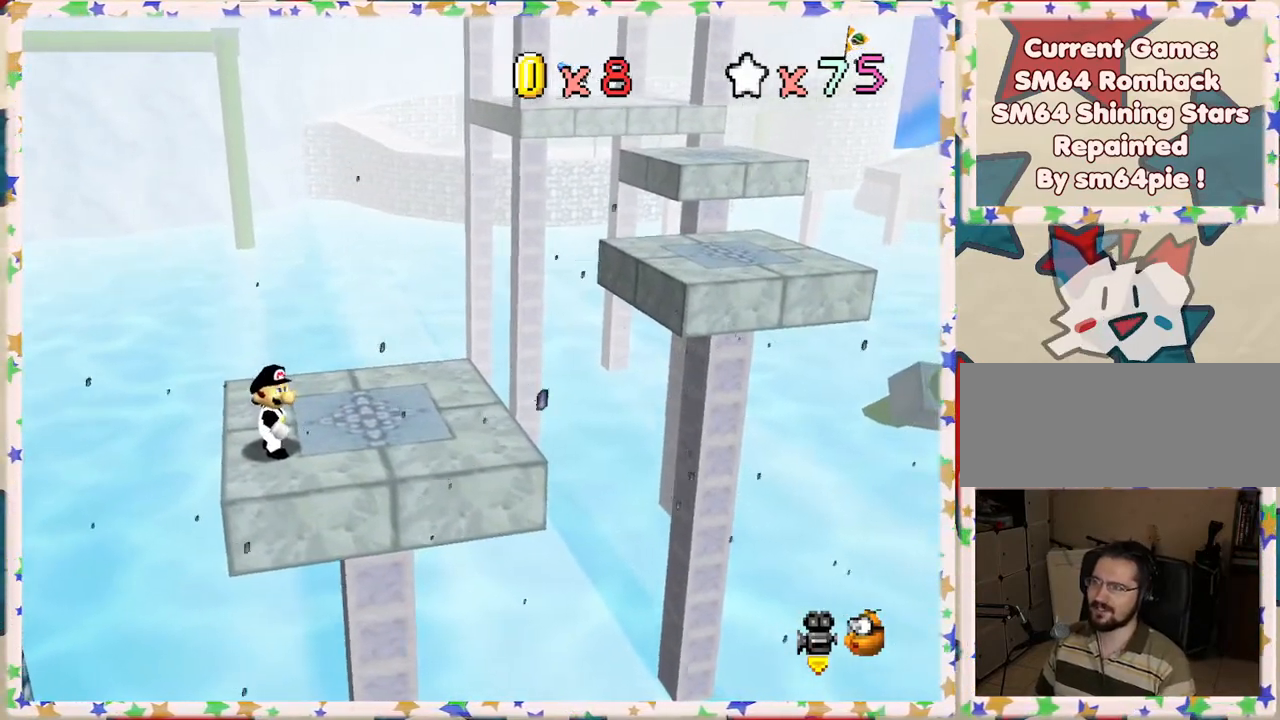
{"buttons": [], "left_stick": "center", "events": [[67, "C_LEFT", "down"], [233, "C_LEFT", "up"]]}
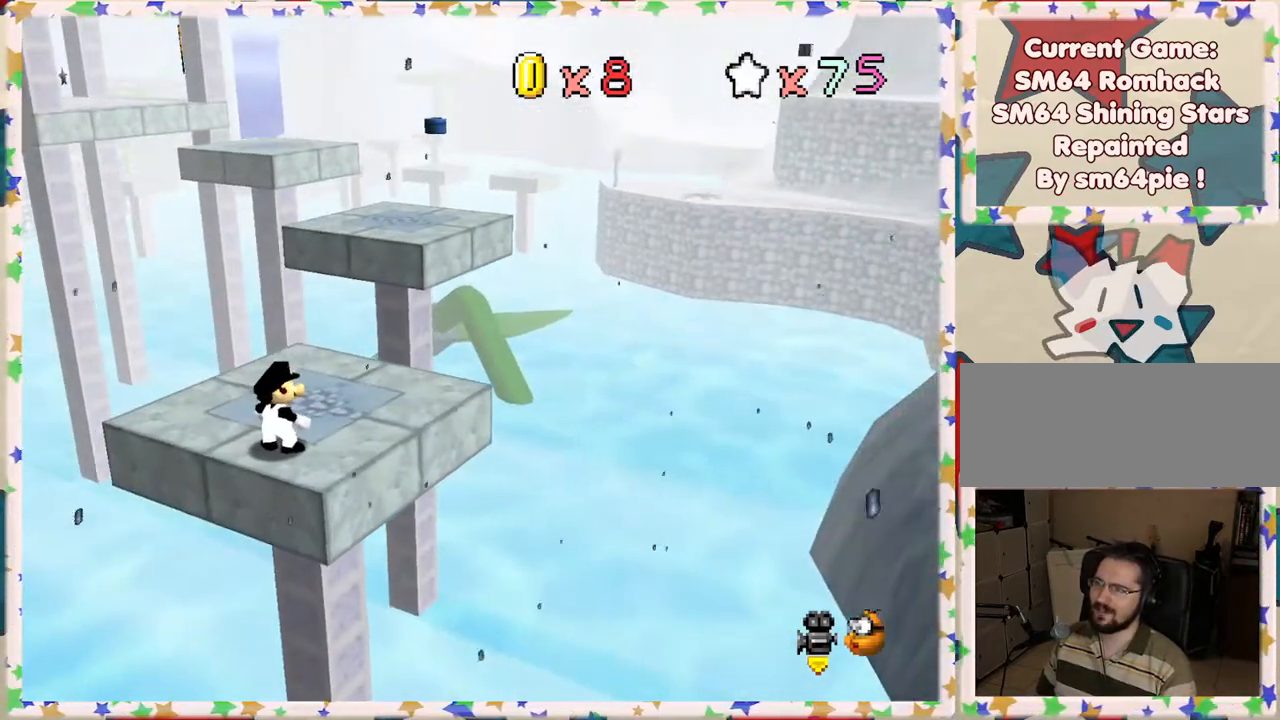
{"buttons": [], "left_stick": "up-right", "events": [[333, "left_stick", "right"], [450, "left_stick", "up-right"]]}
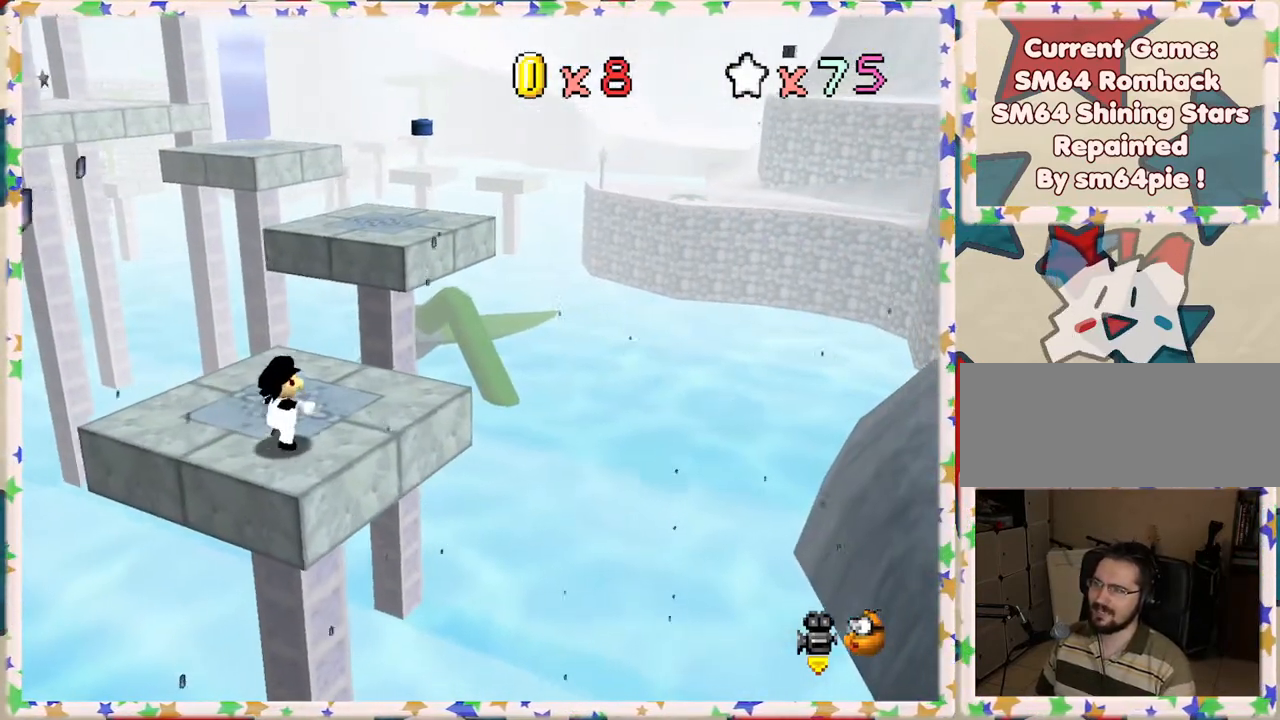
{"buttons": ["A", "Z"], "left_stick": "up", "events": [[50, "left_stick", "up"], [433, "Z", "down"], [483, "A", "down"]]}
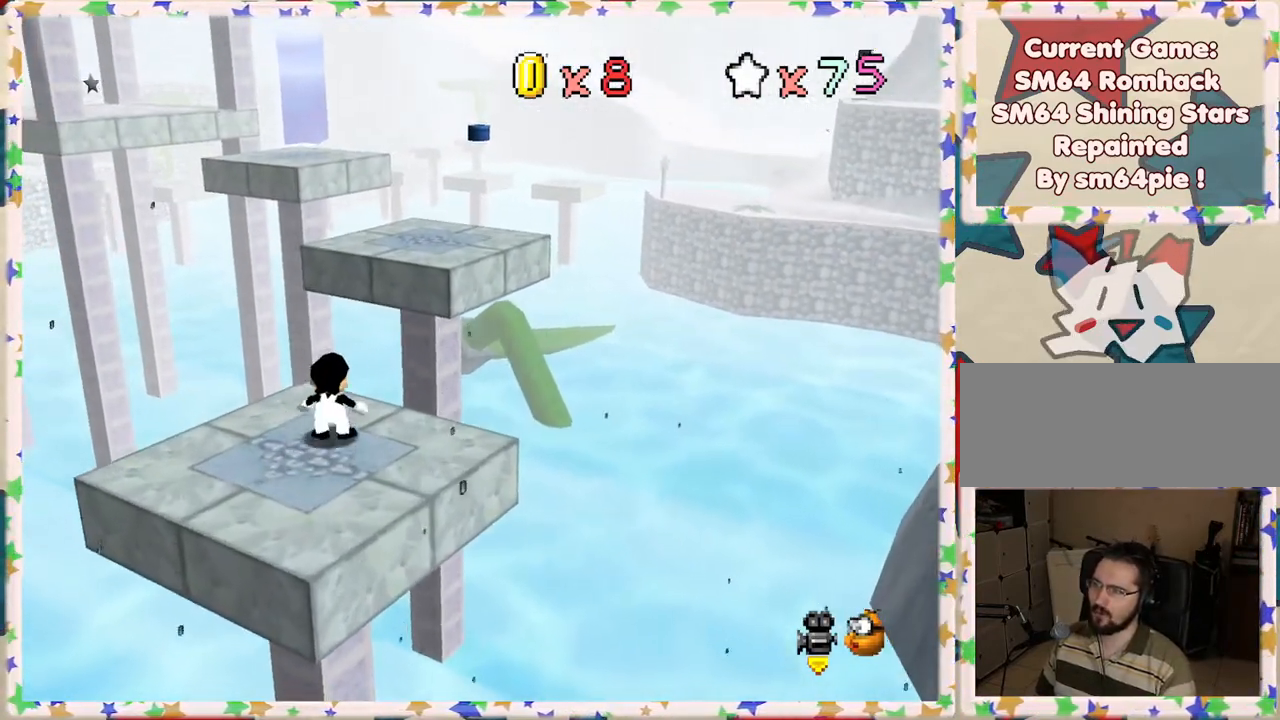
{"buttons": ["A"], "left_stick": "up-right", "events": [[117, "left_stick", "up-right"], [417, "Z", "up"]]}
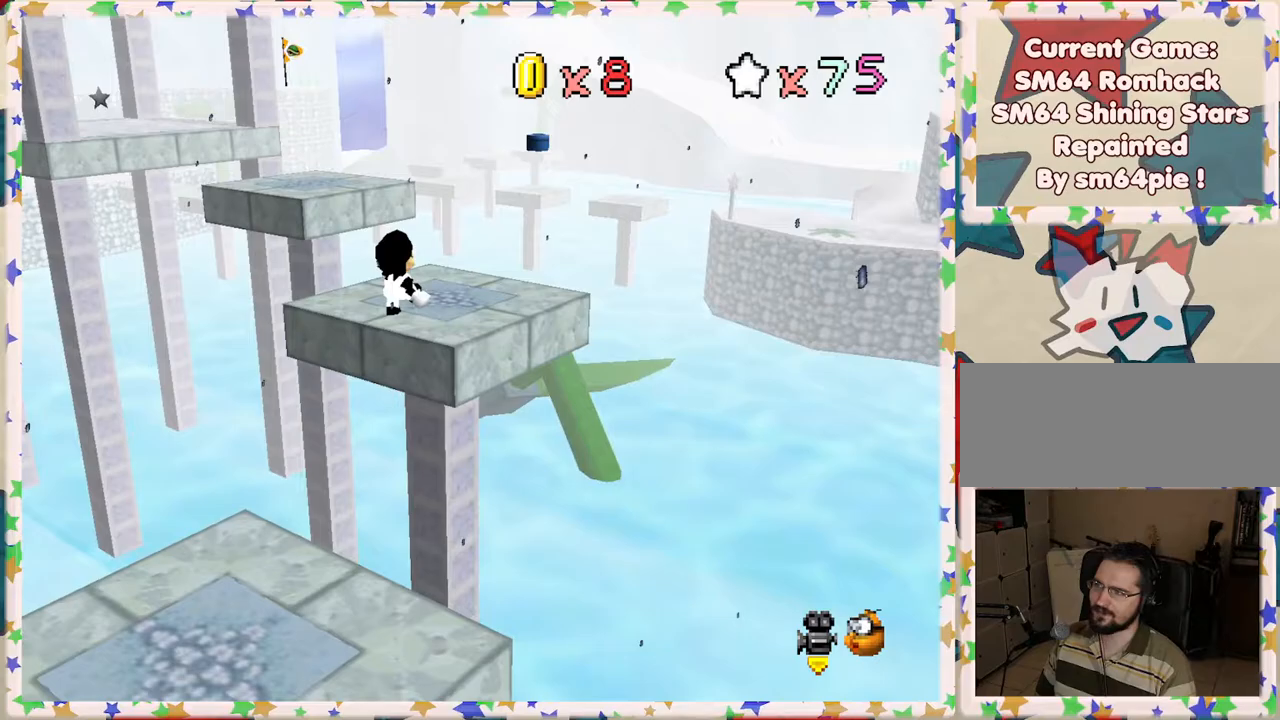
{"buttons": [], "left_stick": "center", "events": [[17, "A", "up"], [17, "left_stick", "center"], [83, "left_stick", "down-left"], [467, "left_stick", "center"]]}
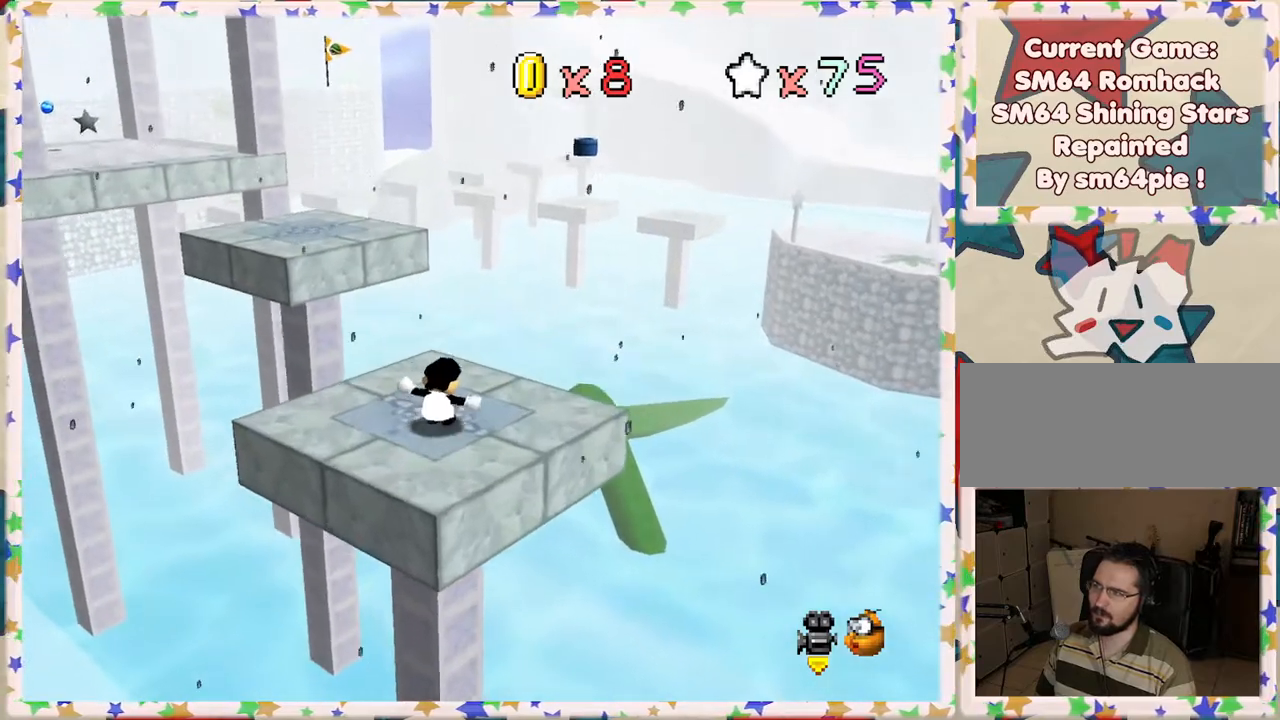
{"buttons": [], "left_stick": "center", "events": []}
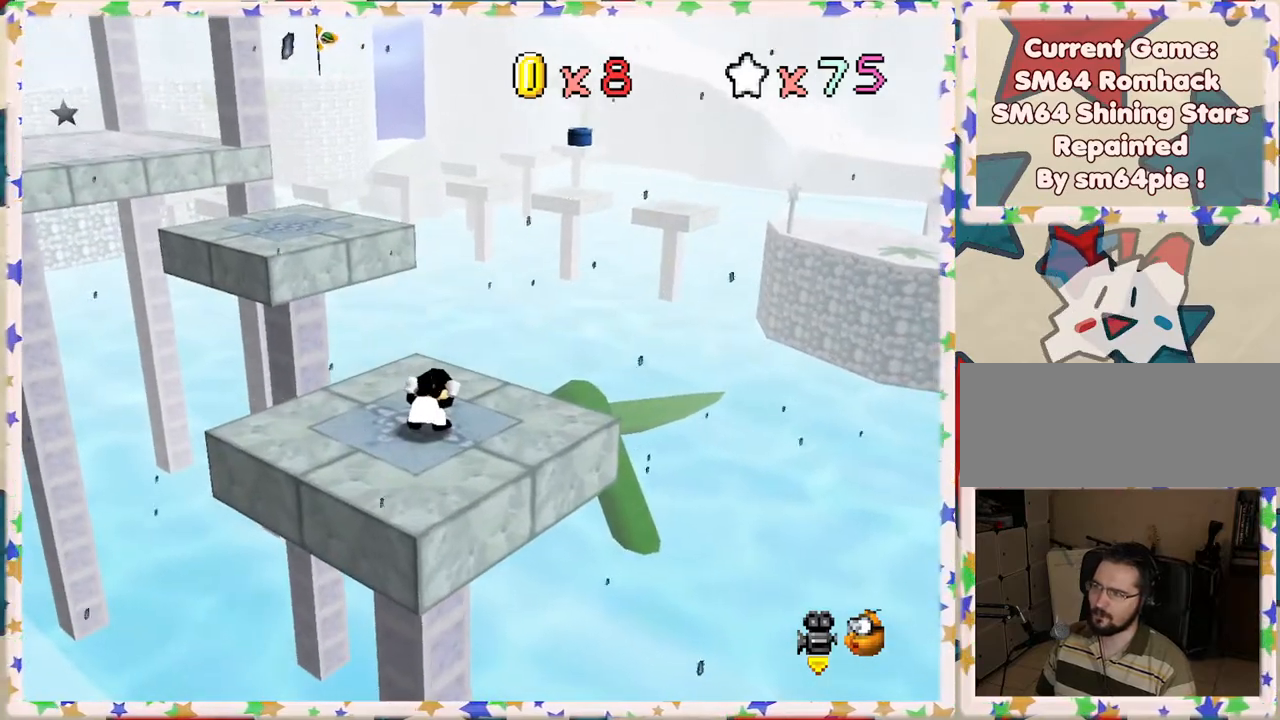
{"buttons": [], "left_stick": "center", "events": [[200, "C_LEFT", "down"], [350, "C_LEFT", "up"]]}
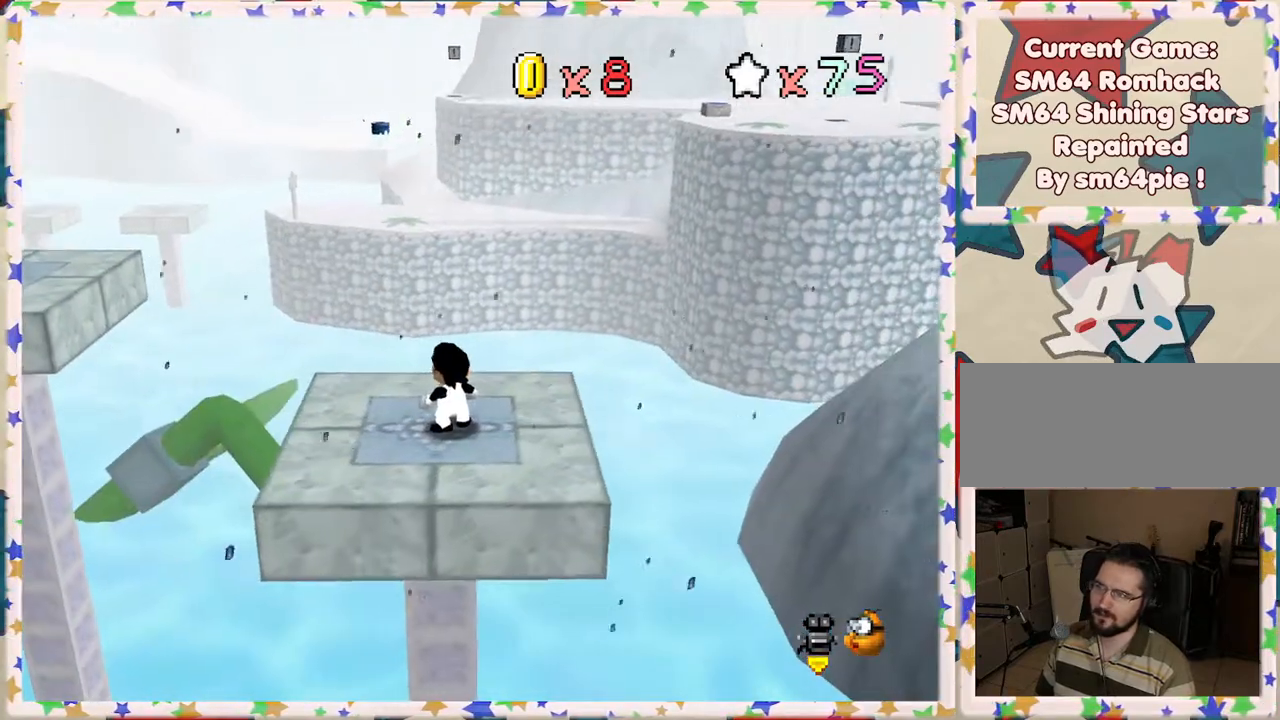
{"buttons": ["C_LEFT"], "left_stick": "center", "events": [[417, "C_LEFT", "down"]]}
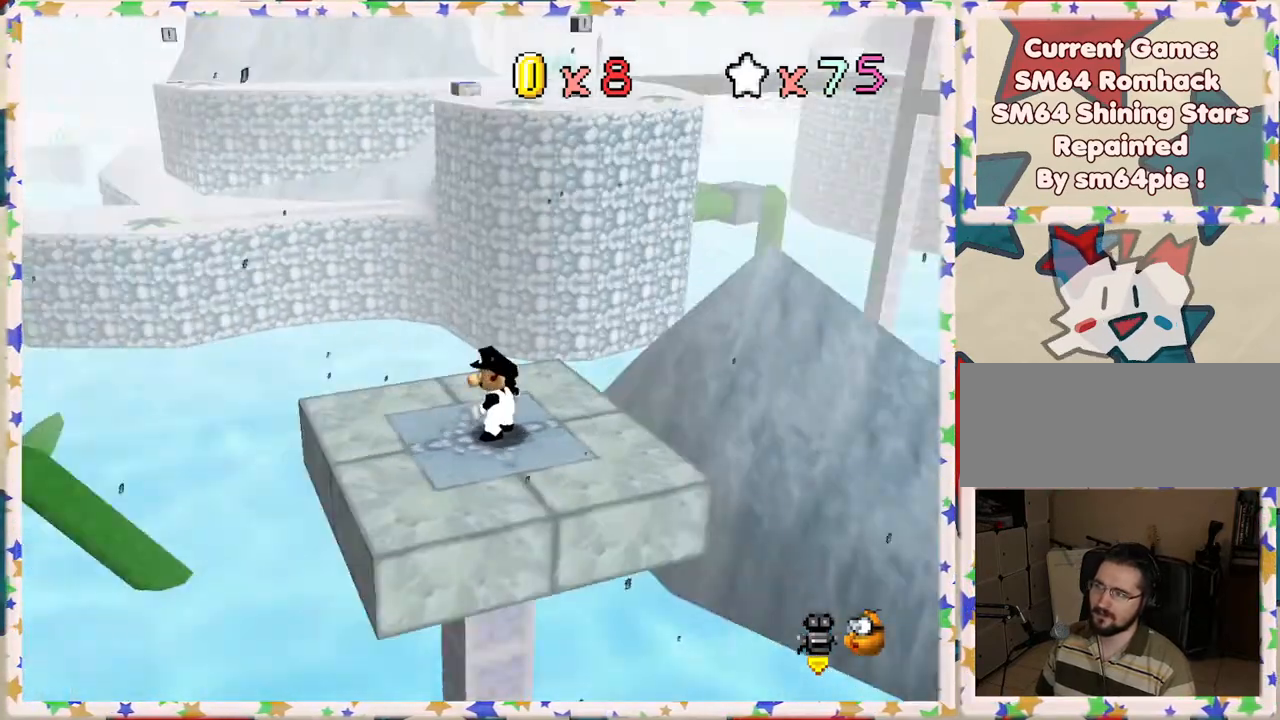
{"buttons": [], "left_stick": "center", "events": [[83, "C_LEFT", "up"]]}
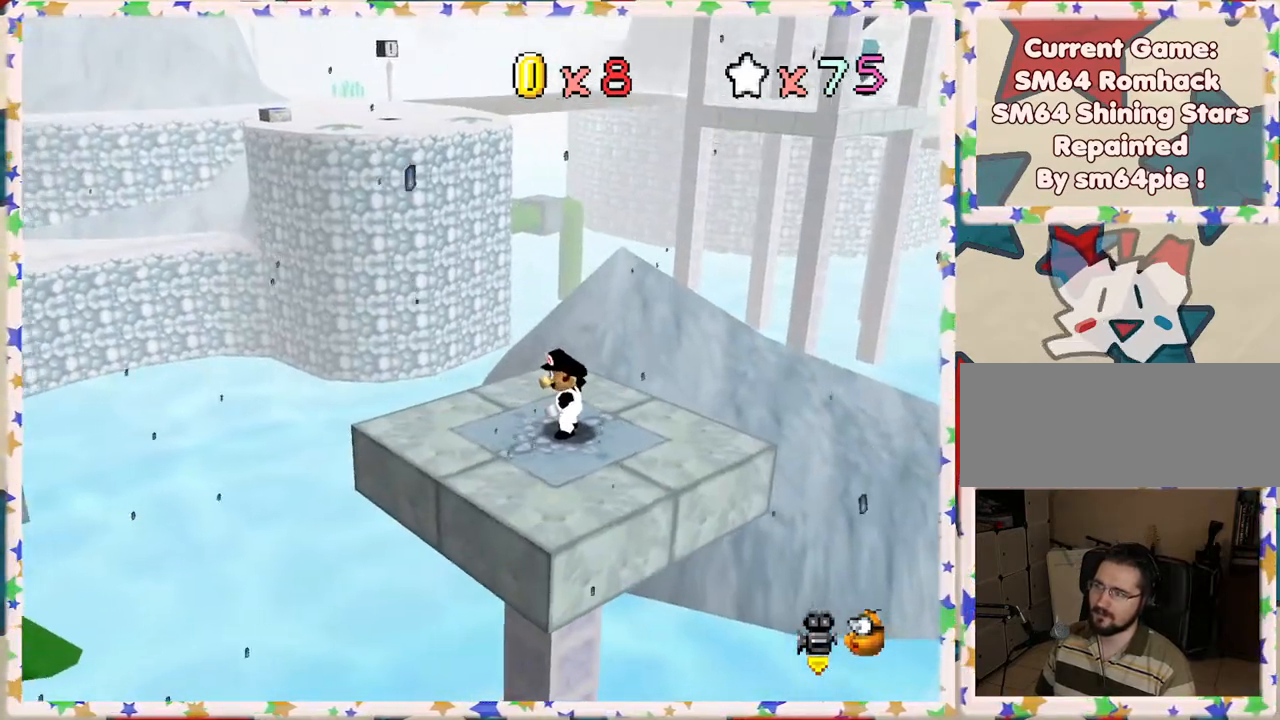
{"buttons": [], "left_stick": "center", "events": [[133, "C_LEFT", "down"], [283, "C_LEFT", "up"]]}
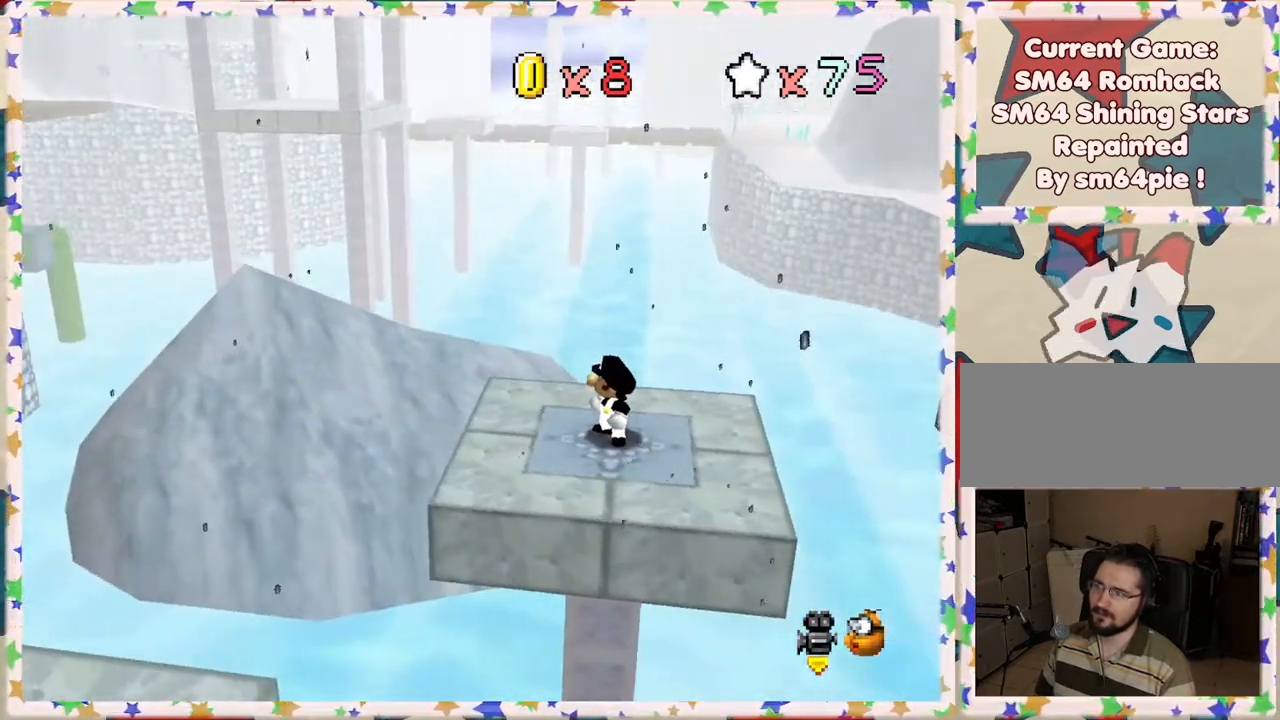
{"buttons": ["START"], "left_stick": "center", "events": [[350, "START", "down"]]}
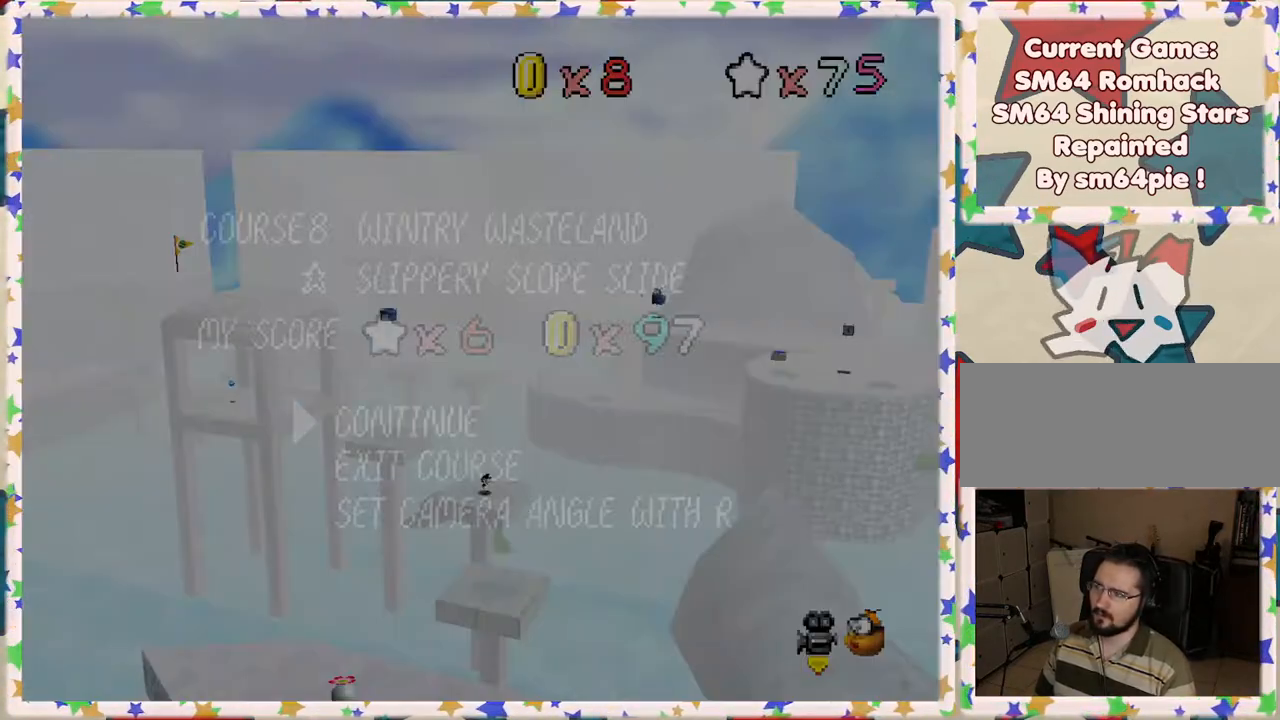
{"buttons": [], "left_stick": "center", "events": [[33, "START", "up"]]}
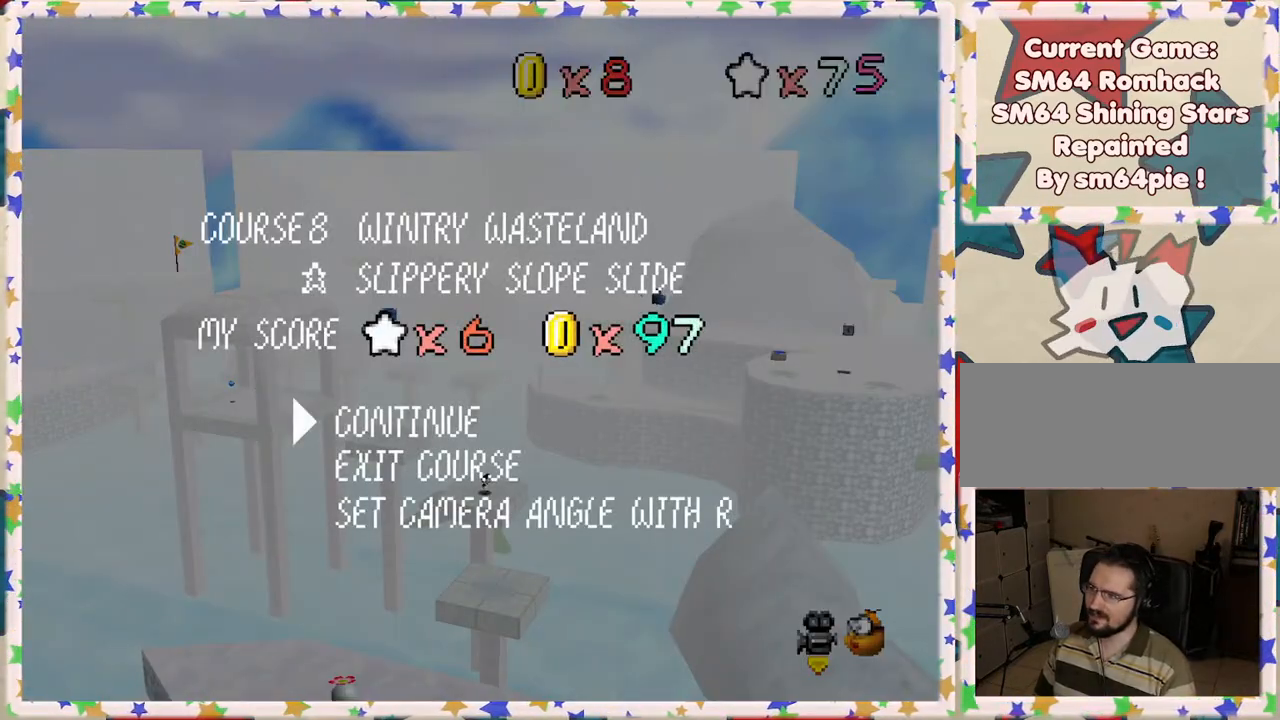
{"buttons": [], "left_stick": "center", "events": [[267, "START", "down"], [417, "START", "up"]]}
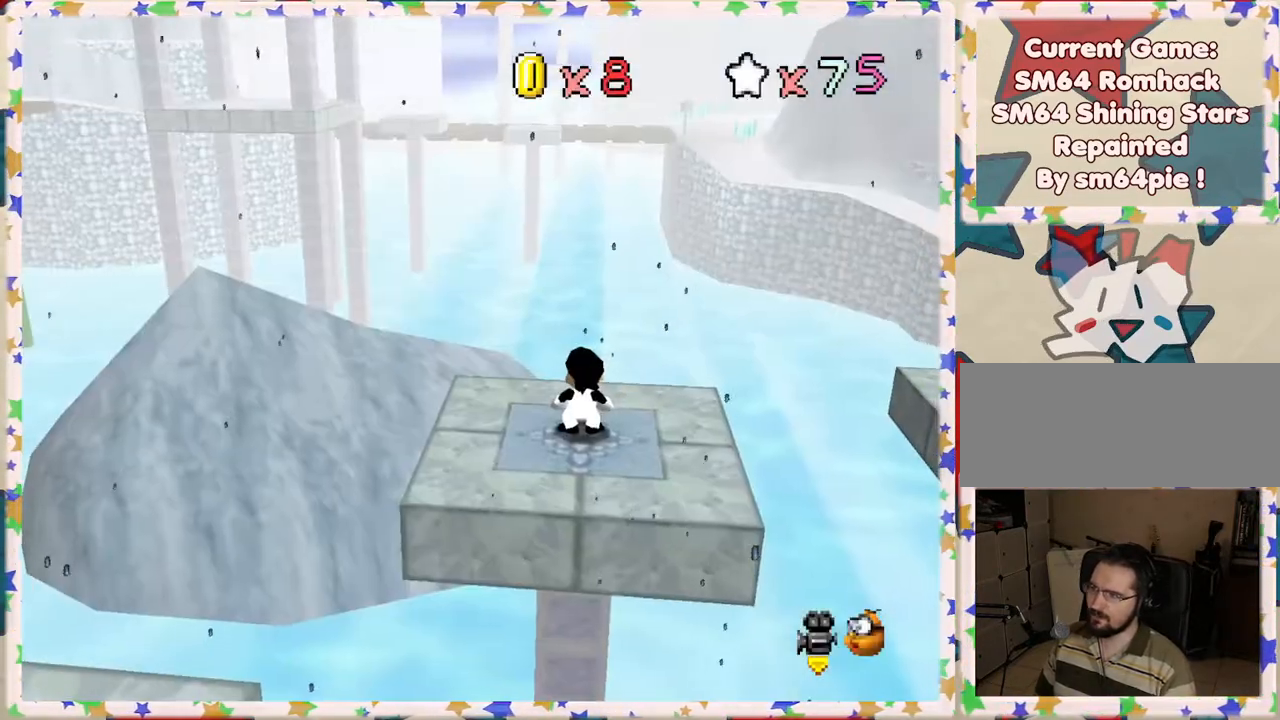
{"buttons": [], "left_stick": "center", "events": [[200, "C_LEFT", "down"], [333, "C_LEFT", "up"]]}
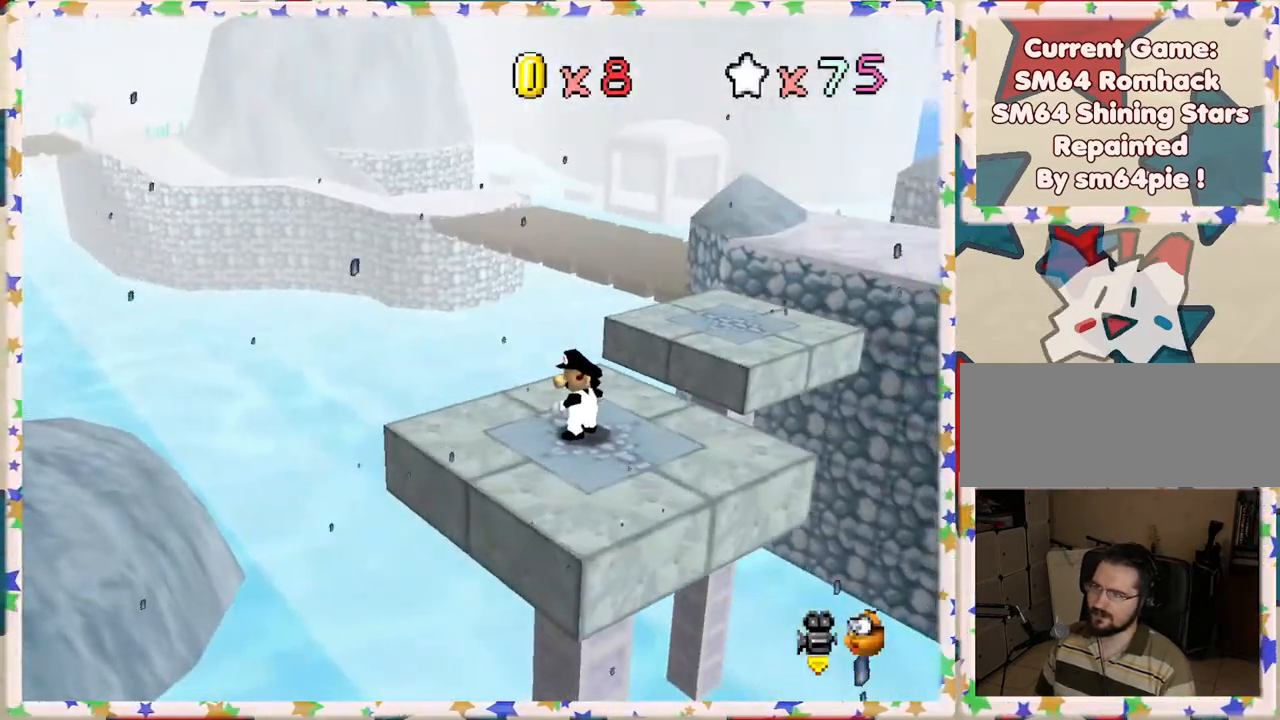
{"buttons": ["C_RIGHT"], "left_stick": "center", "events": [[33, "C_RIGHT", "down"], [117, "C_RIGHT", "up"], [217, "C_RIGHT", "down"], [333, "C_RIGHT", "up"], [417, "C_RIGHT", "down"]]}
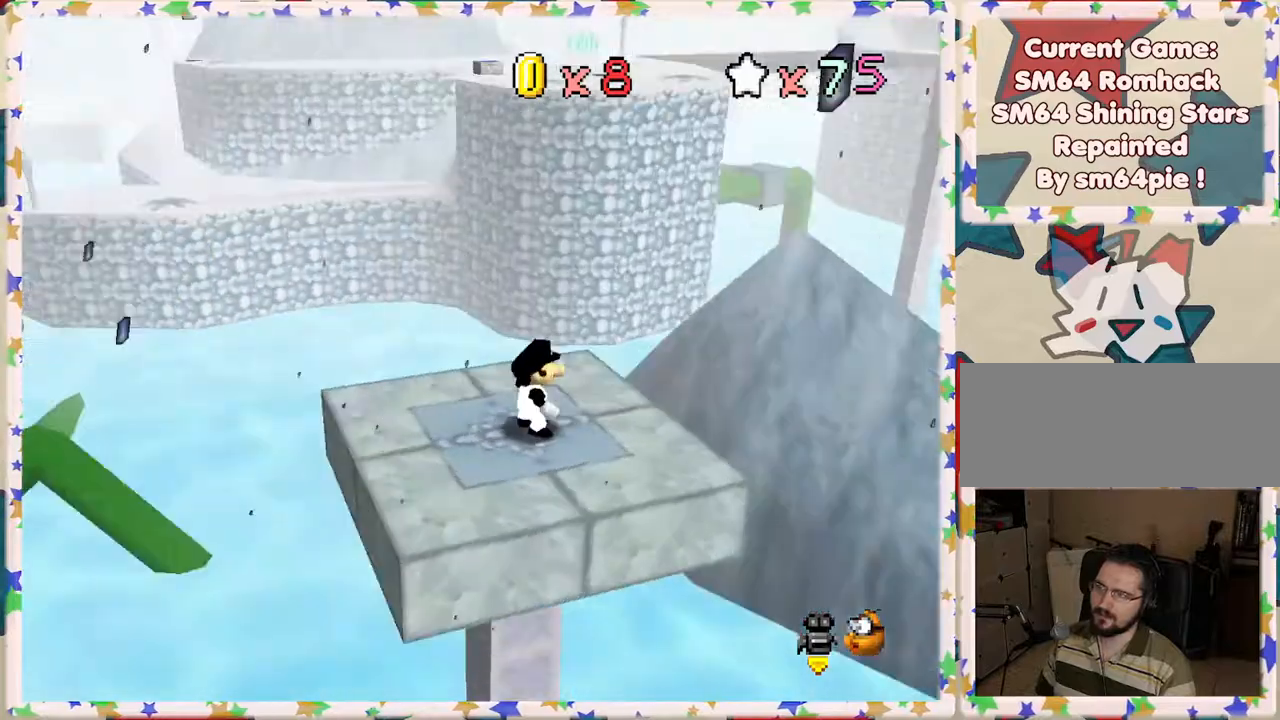
{"buttons": ["C_UP"], "left_stick": "center", "events": [[17, "C_RIGHT", "up"], [300, "C_UP", "down"], [433, "C_UP", "up"], [500, "C_UP", "down"]]}
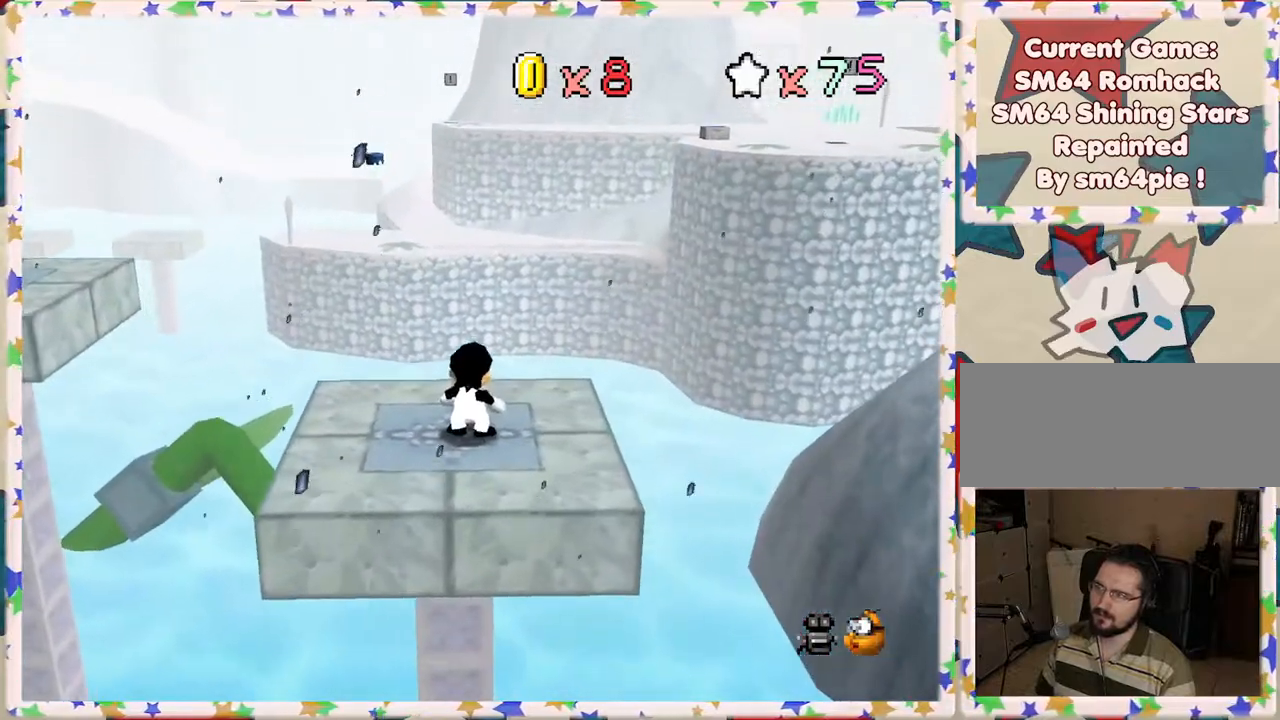
{"buttons": [], "left_stick": "left", "events": [[133, "C_UP", "up"], [317, "left_stick", "left"]]}
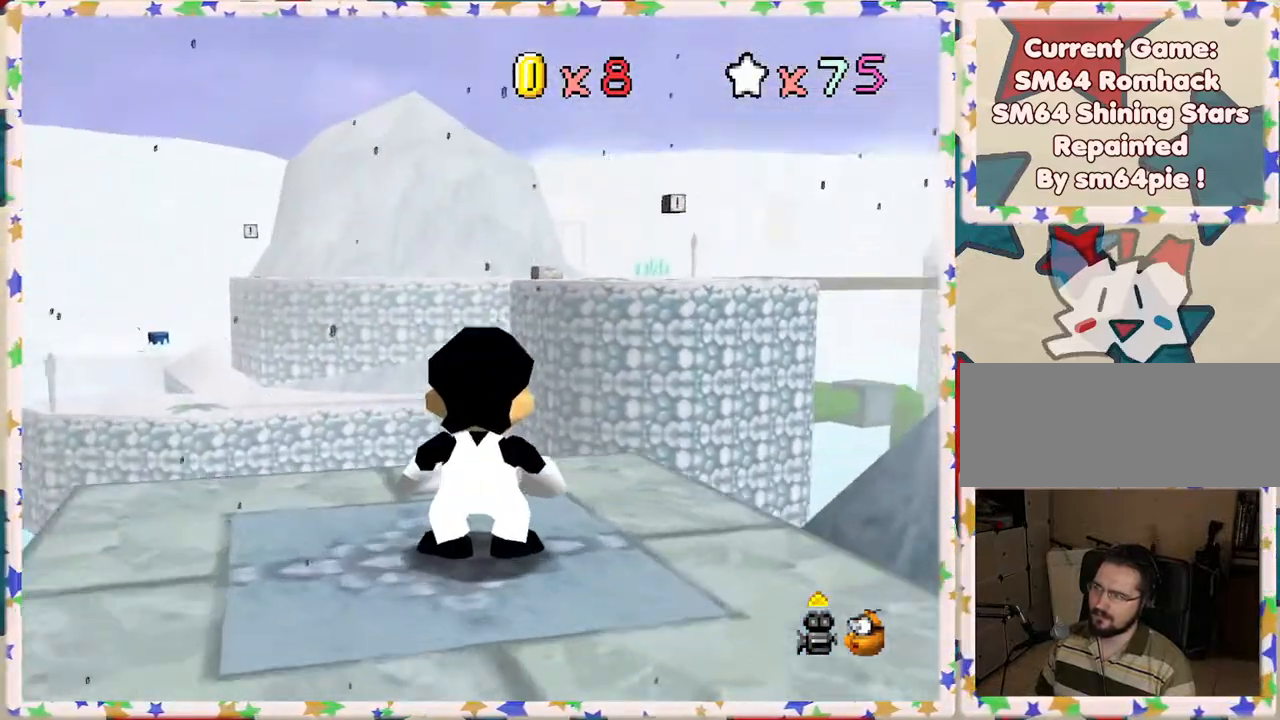
{"buttons": [], "left_stick": "left", "events": []}
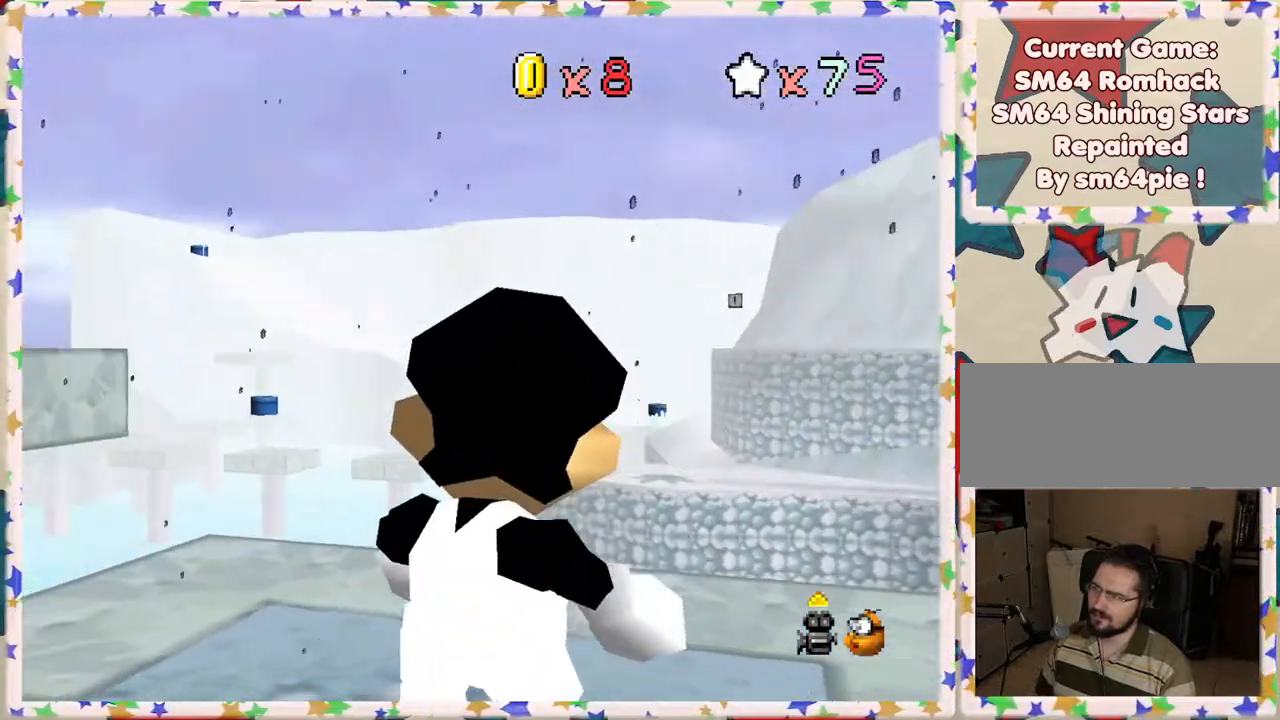
{"buttons": [], "left_stick": "up", "events": [[100, "left_stick", "center"], [483, "left_stick", "up"]]}
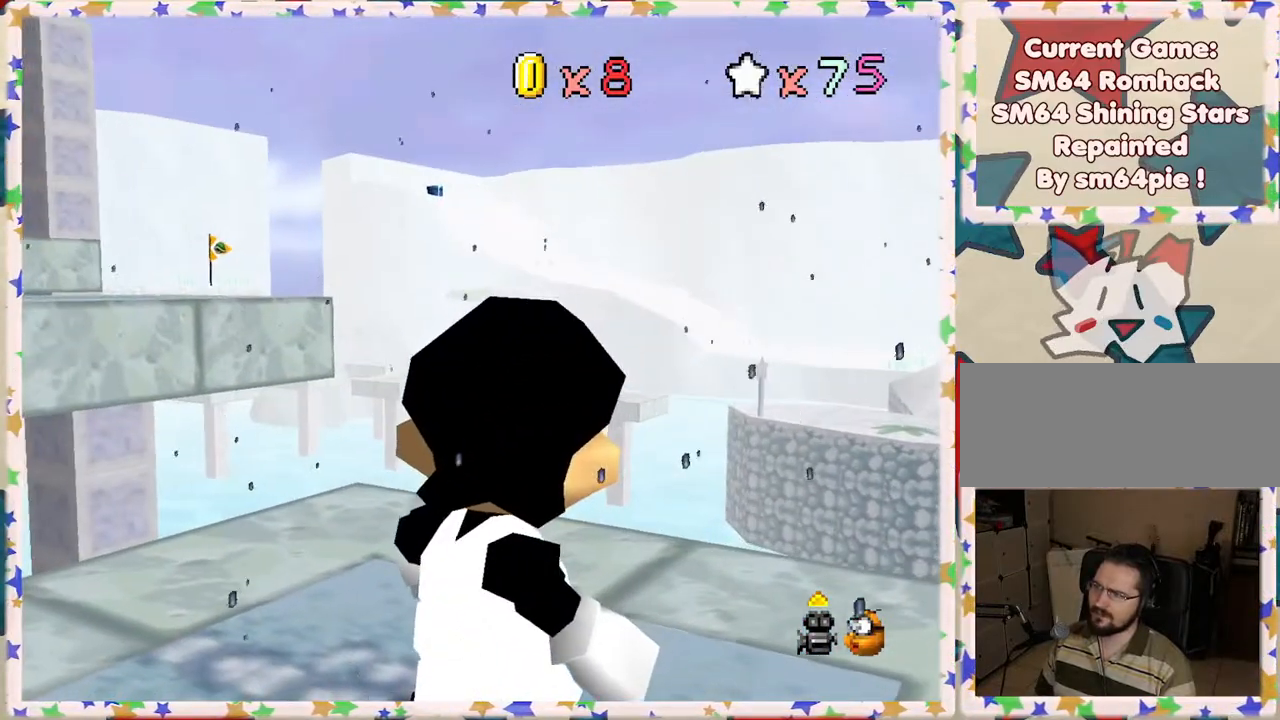
{"buttons": [], "left_stick": "center", "events": [[117, "left_stick", "center"]]}
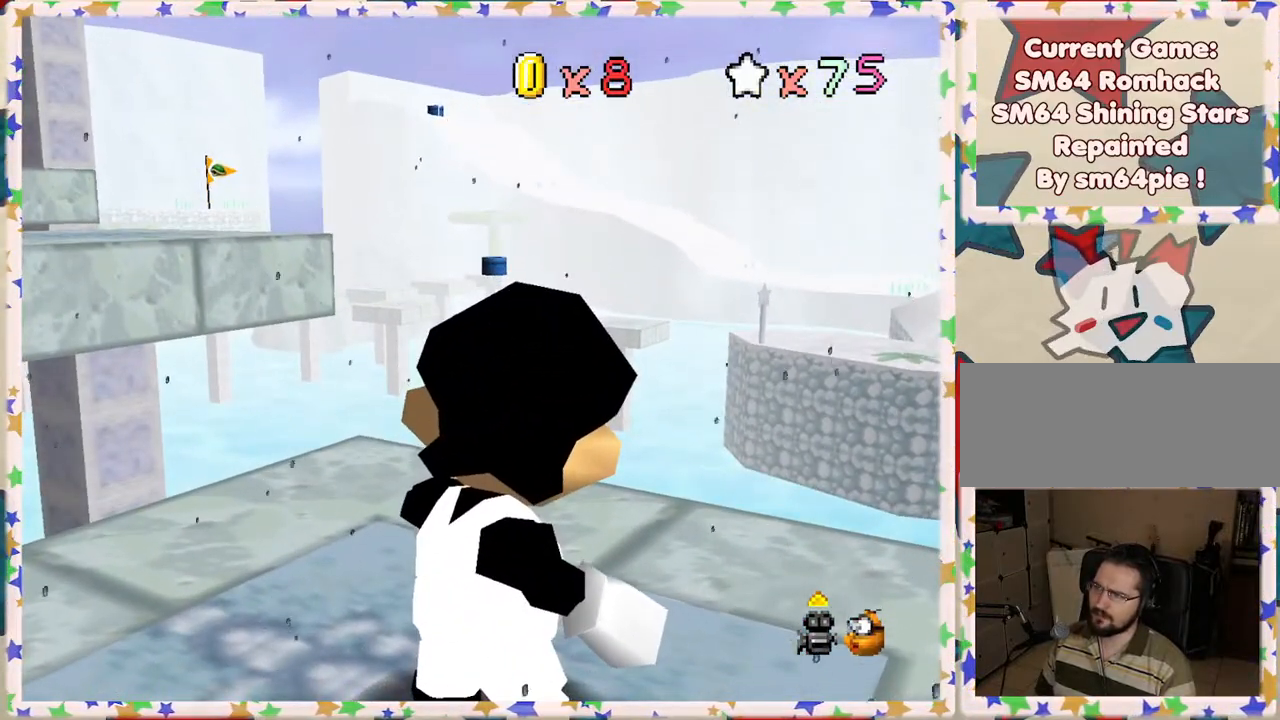
{"buttons": [], "left_stick": "center", "events": [[217, "left_stick", "down-left"], [383, "left_stick", "center"]]}
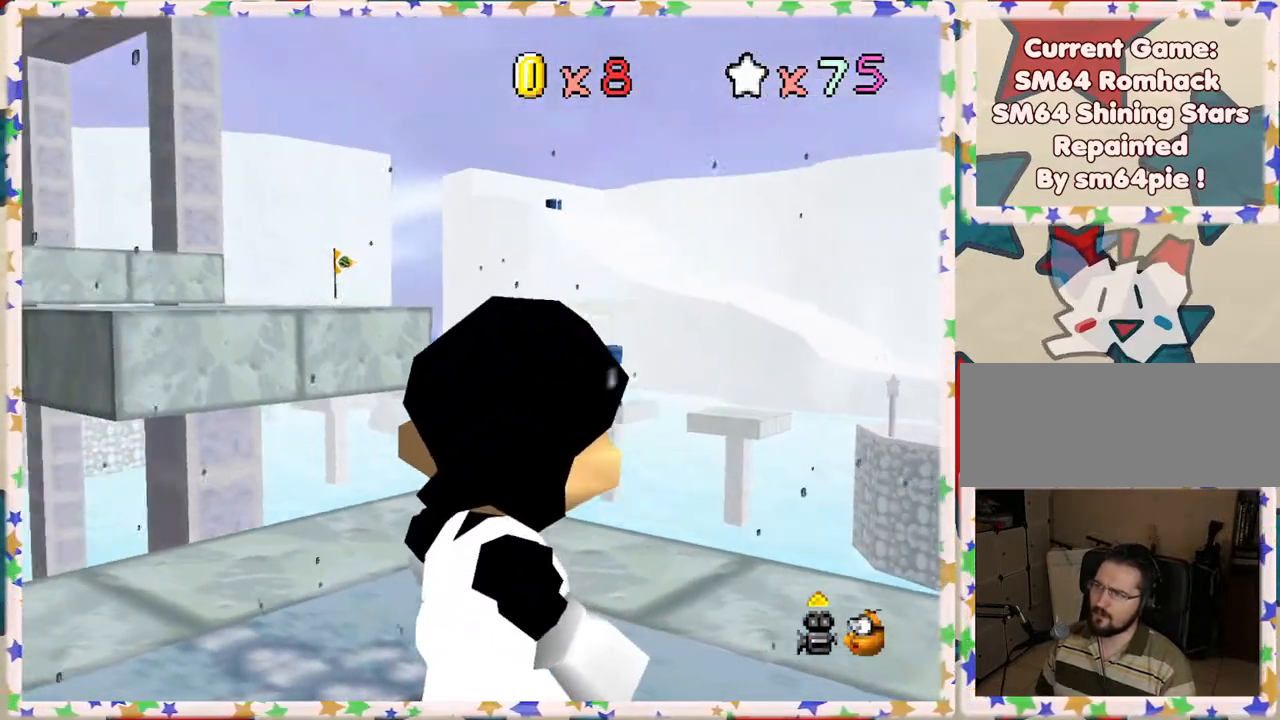
{"buttons": ["A"], "left_stick": "center", "events": [[467, "A", "down"]]}
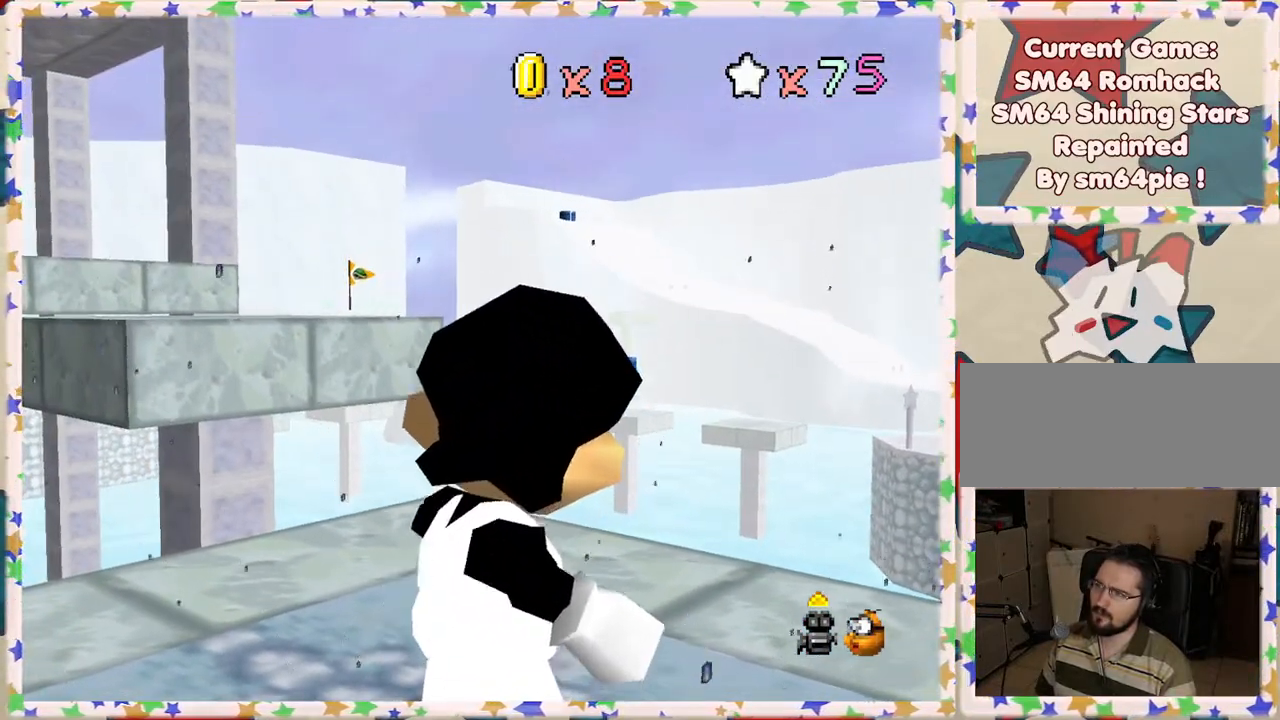
{"buttons": ["C_DOWN"], "left_stick": "center", "events": [[100, "A", "up"], [283, "C_DOWN", "down"], [367, "C_DOWN", "up"], [483, "C_DOWN", "down"]]}
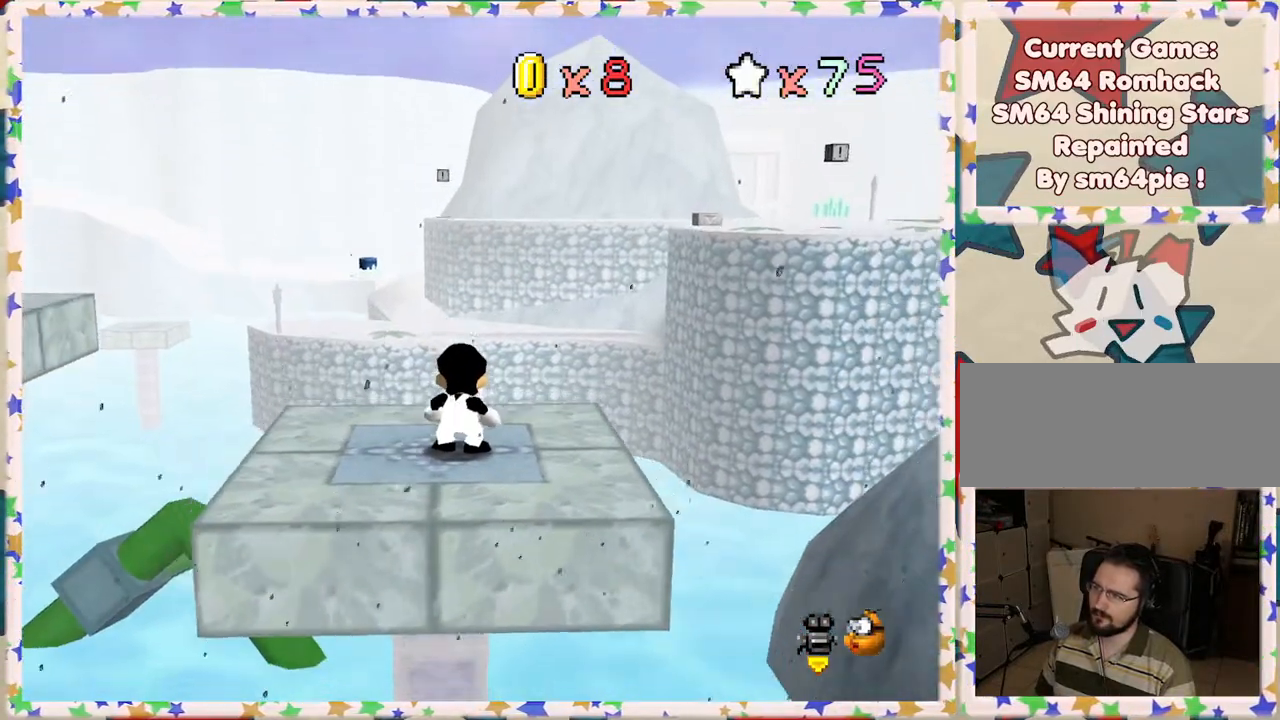
{"buttons": [], "left_stick": "down", "events": [[33, "C_DOWN", "up"], [117, "C_RIGHT", "down"], [233, "C_RIGHT", "up"], [317, "C_RIGHT", "down"], [383, "C_RIGHT", "up"], [417, "left_stick", "down"]]}
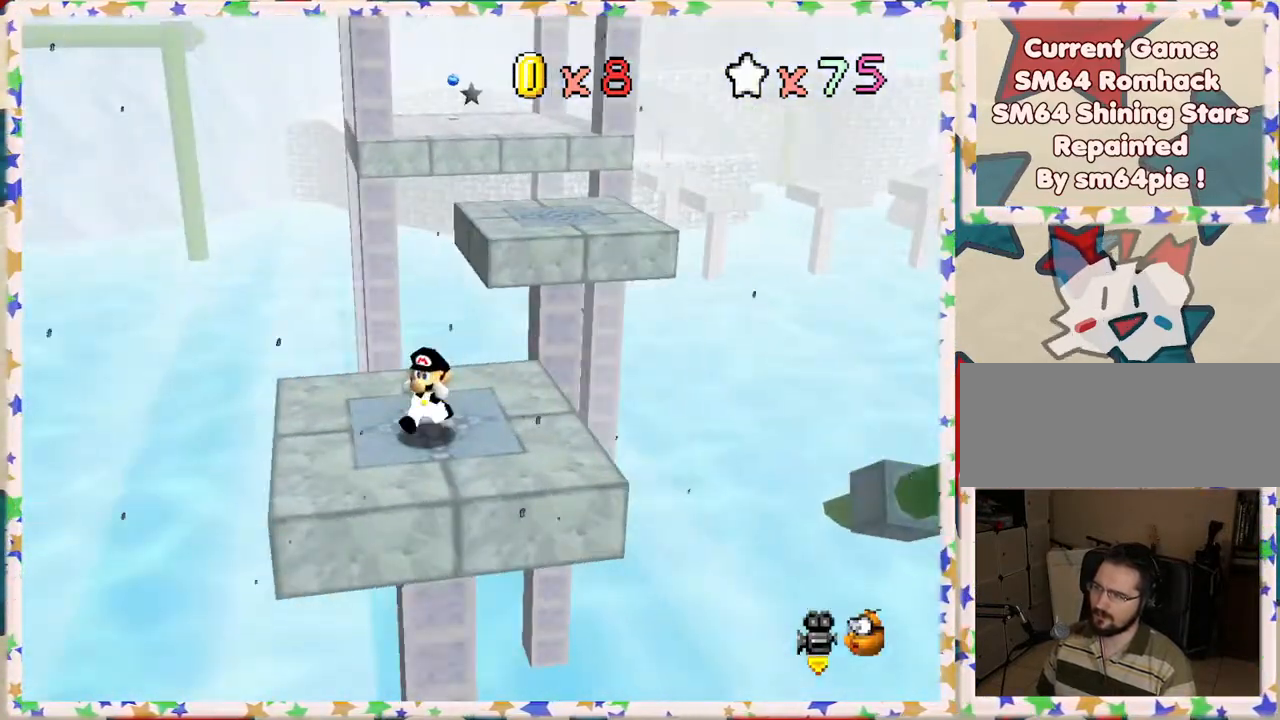
{"buttons": [], "left_stick": "up", "events": [[250, "left_stick", "left"], [350, "left_stick", "up"]]}
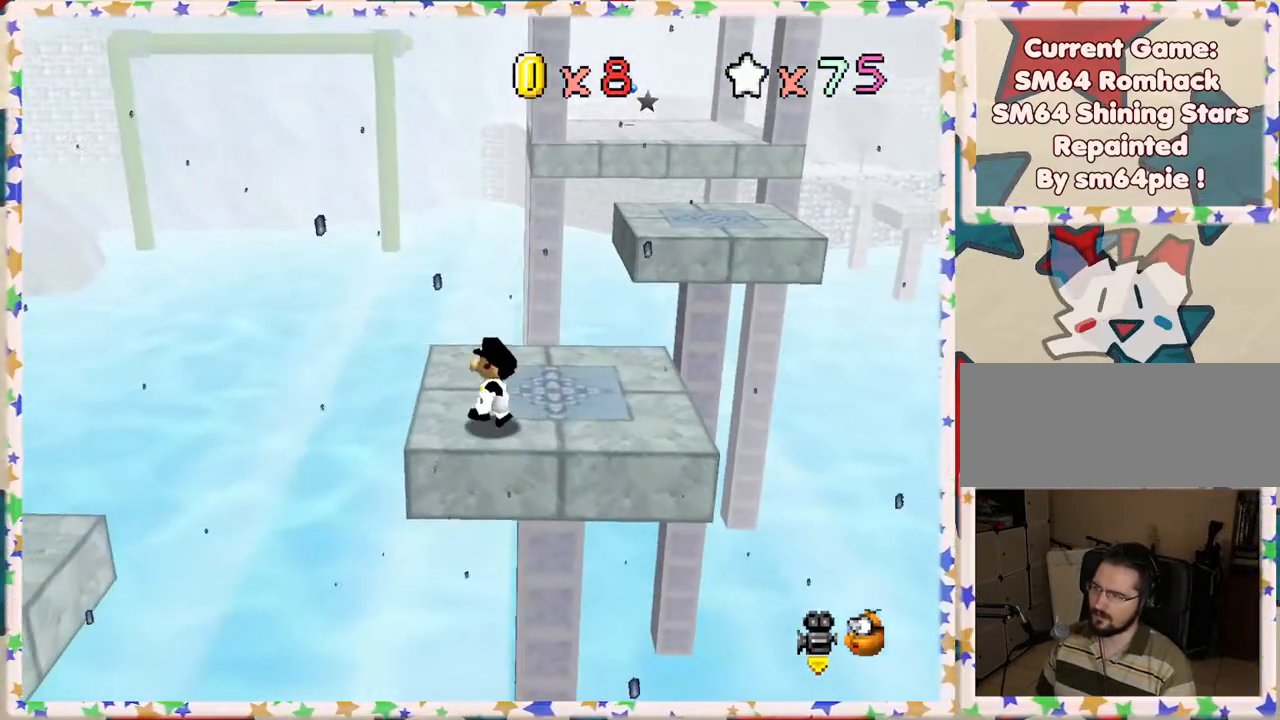
{"buttons": ["C_LEFT"], "left_stick": "center", "events": [[33, "left_stick", "up-right"], [283, "left_stick", "right"], [433, "left_stick", "center"], [483, "C_LEFT", "down"]]}
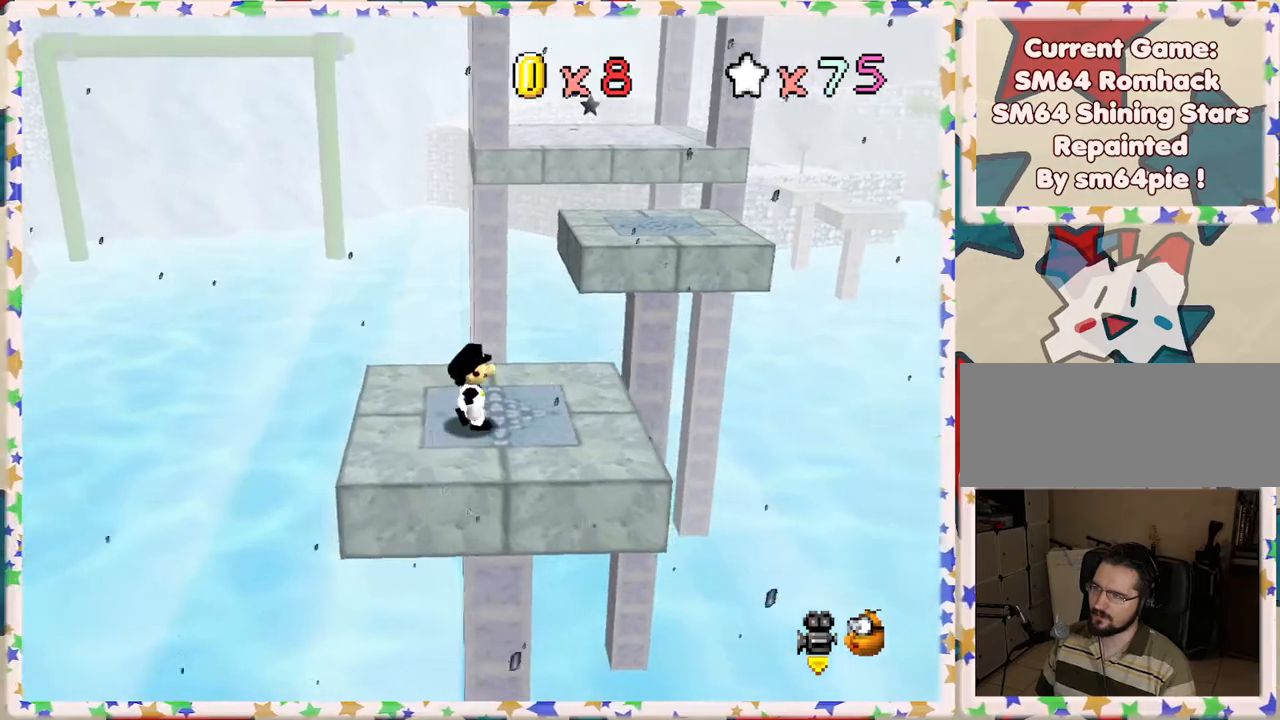
{"buttons": [], "left_stick": "center", "events": [[83, "C_LEFT", "up"], [150, "left_stick", "down"], [383, "left_stick", "center"]]}